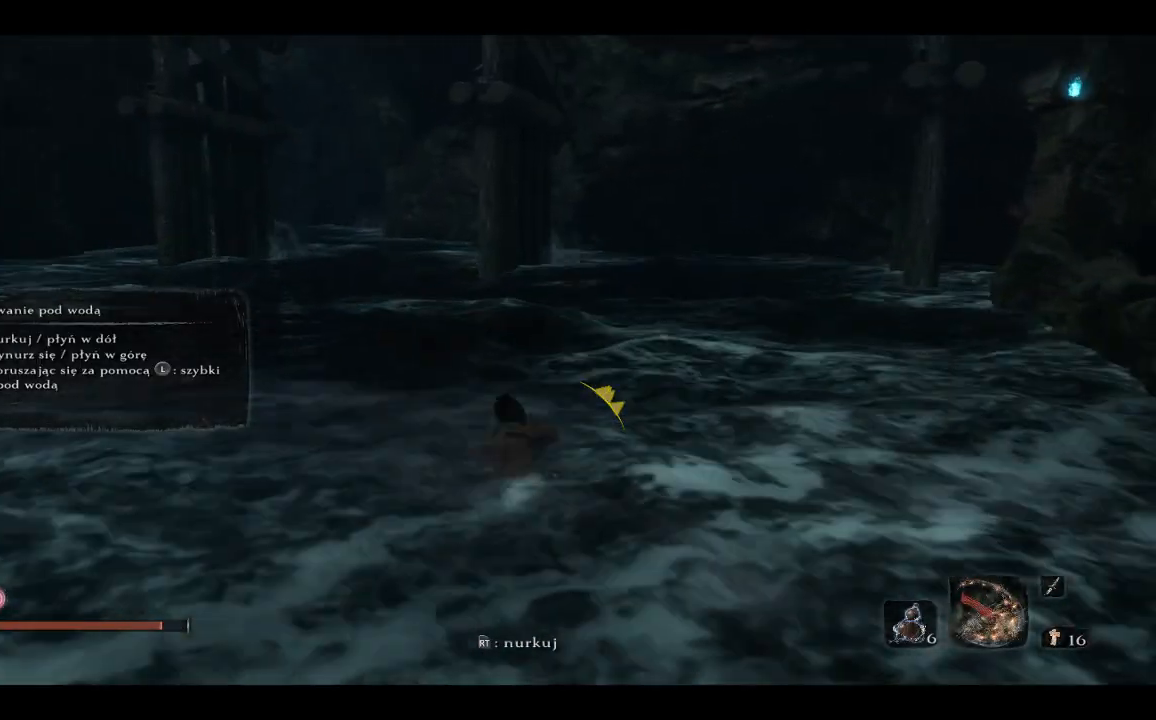
Gameplay with a controller (Xbox layout); each line is a JSON object with the inputs held at the frame after it. "events" lists button and stick changes between this image and that frame as [ms after this image, input, new state], when the widget could be followed in between.
{"buttons": ["R2"], "left_stick": "up", "right_stick": "center", "events": [[183, "R2", "down"]]}
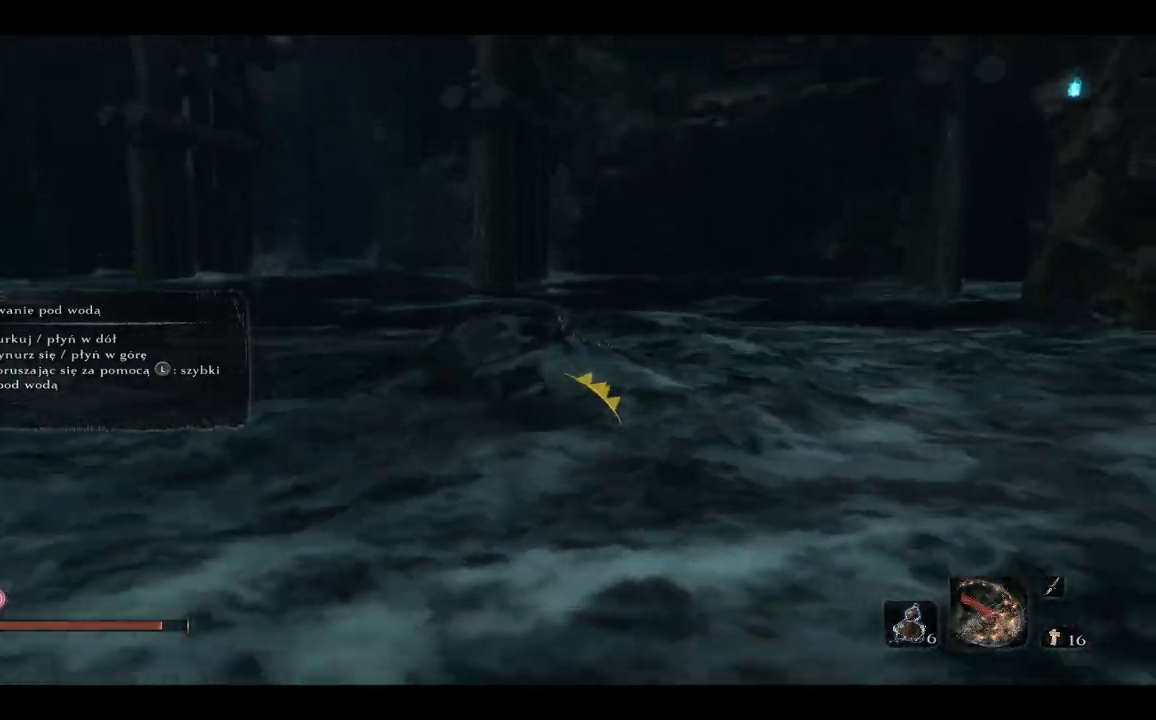
{"buttons": ["R2"], "left_stick": "up", "right_stick": "center", "events": []}
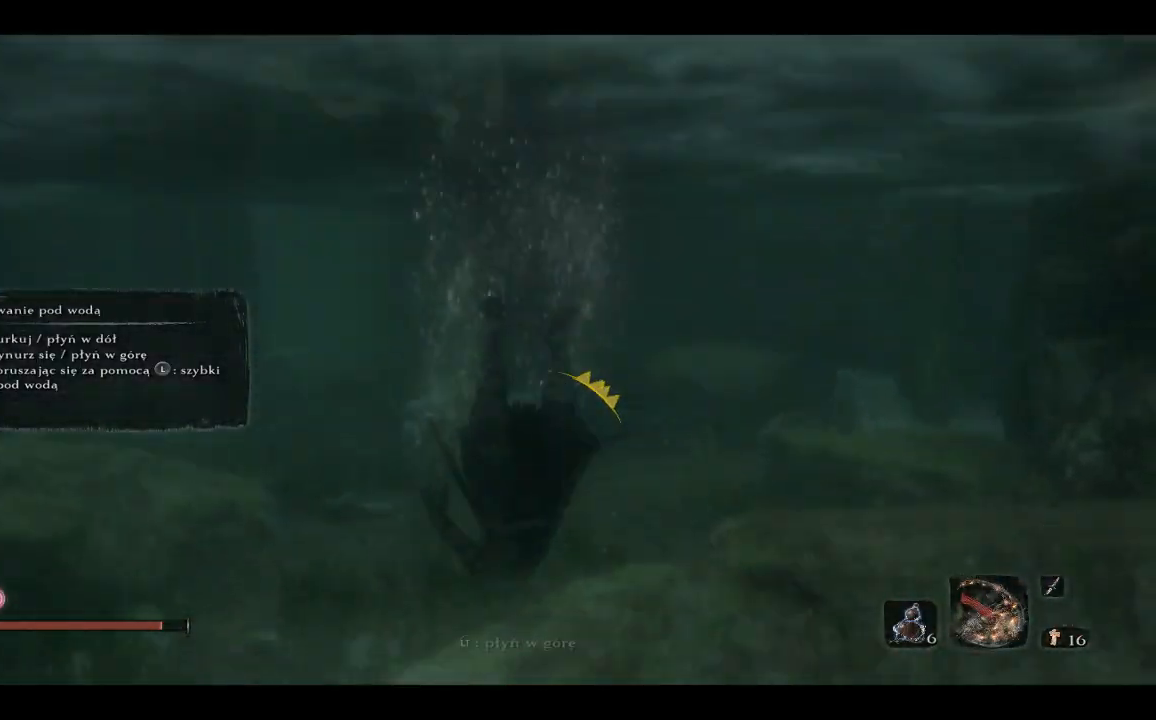
{"buttons": [], "left_stick": "up", "right_stick": "center", "events": [[133, "R2", "up"]]}
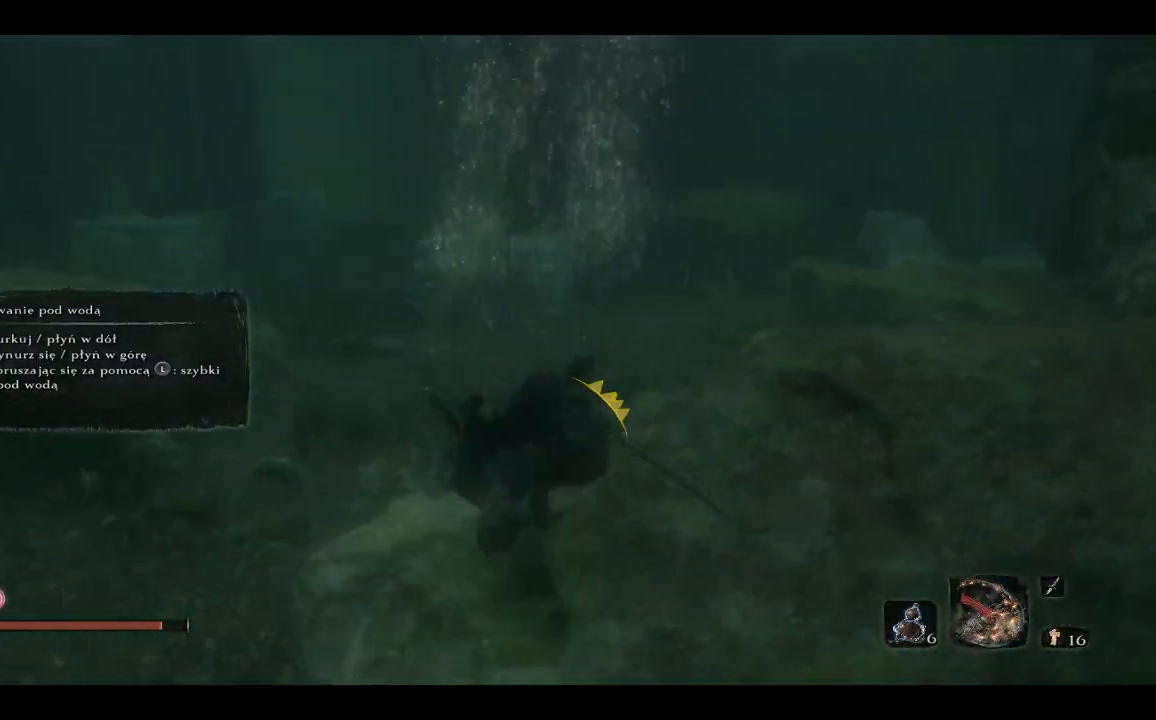
{"buttons": [], "left_stick": "up", "right_stick": "center", "events": [[50, "right_stick", "up"], [233, "right_stick", "center"]]}
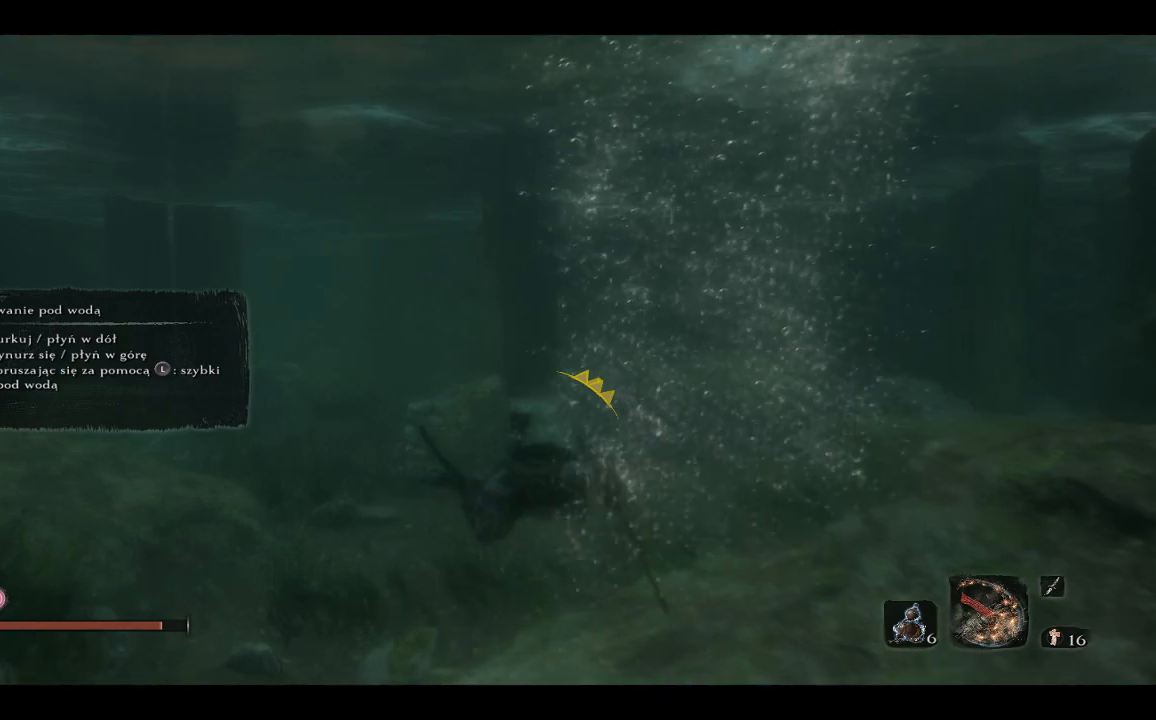
{"buttons": [], "left_stick": "up", "right_stick": "center", "events": [[33, "right_stick", "up-right"], [450, "right_stick", "center"]]}
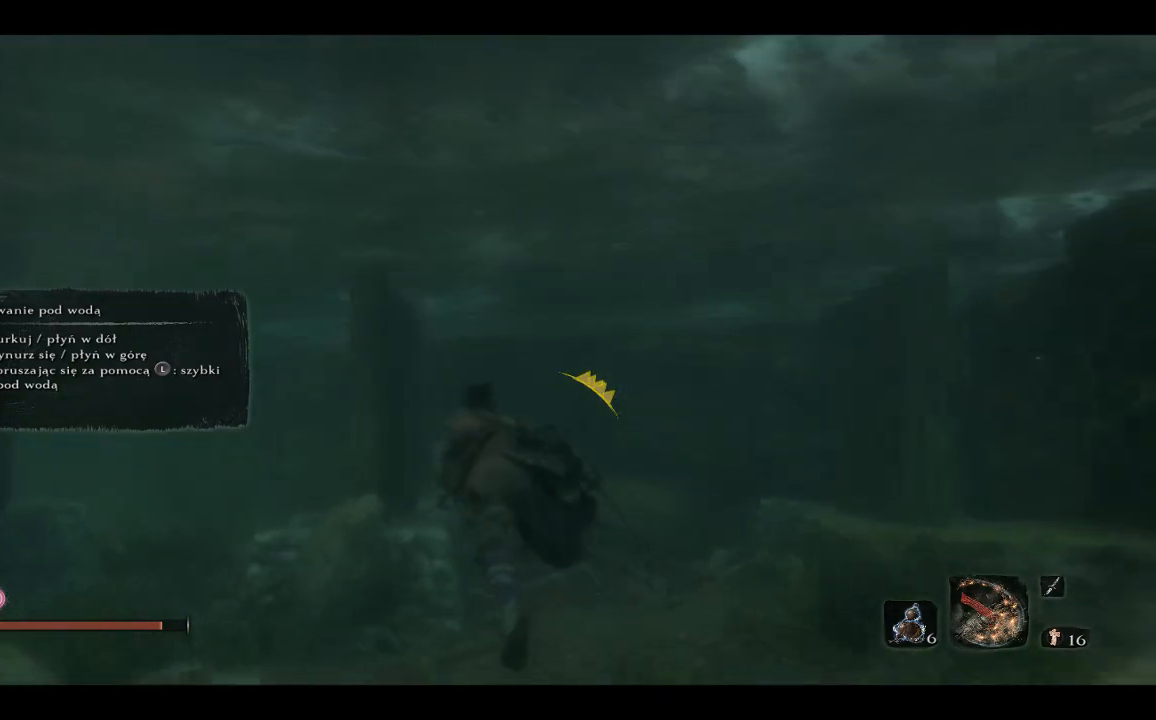
{"buttons": [], "left_stick": "up-left", "right_stick": "right", "events": [[200, "left_stick", "up-left"], [283, "right_stick", "right"]]}
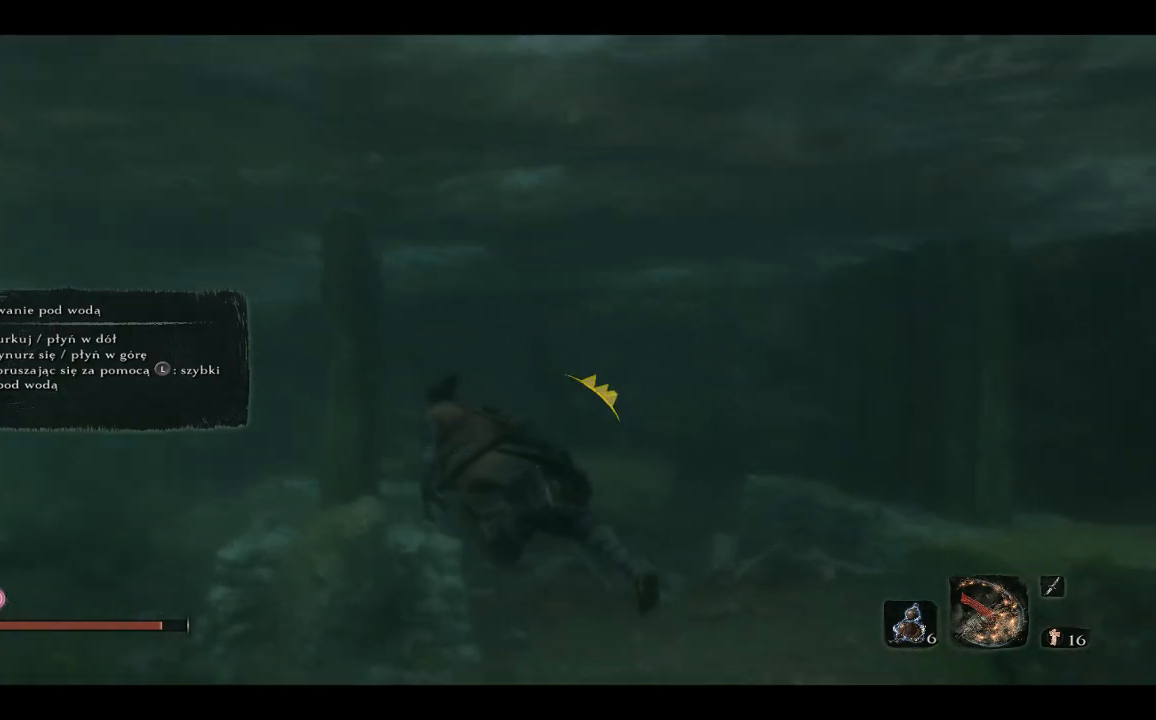
{"buttons": [], "left_stick": "right", "right_stick": "right", "events": [[67, "left_stick", "up"], [267, "left_stick", "right"]]}
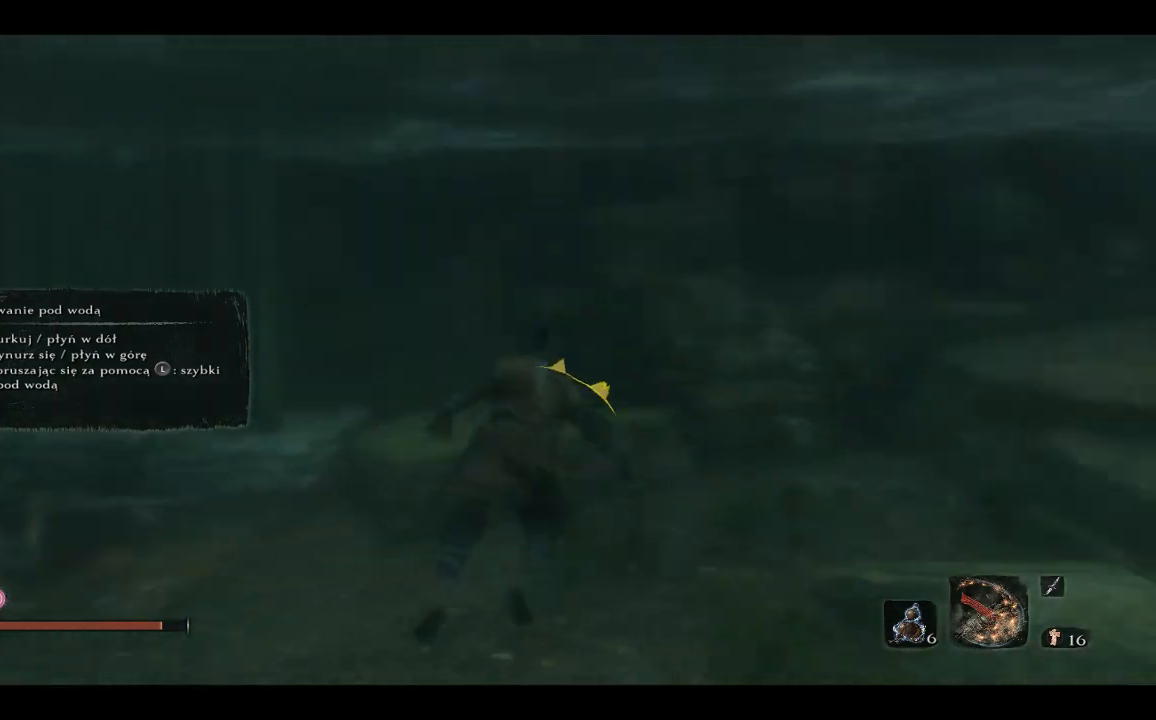
{"buttons": [], "left_stick": "up", "right_stick": "center", "events": [[283, "left_stick", "up-right"], [417, "right_stick", "center"], [500, "left_stick", "up"]]}
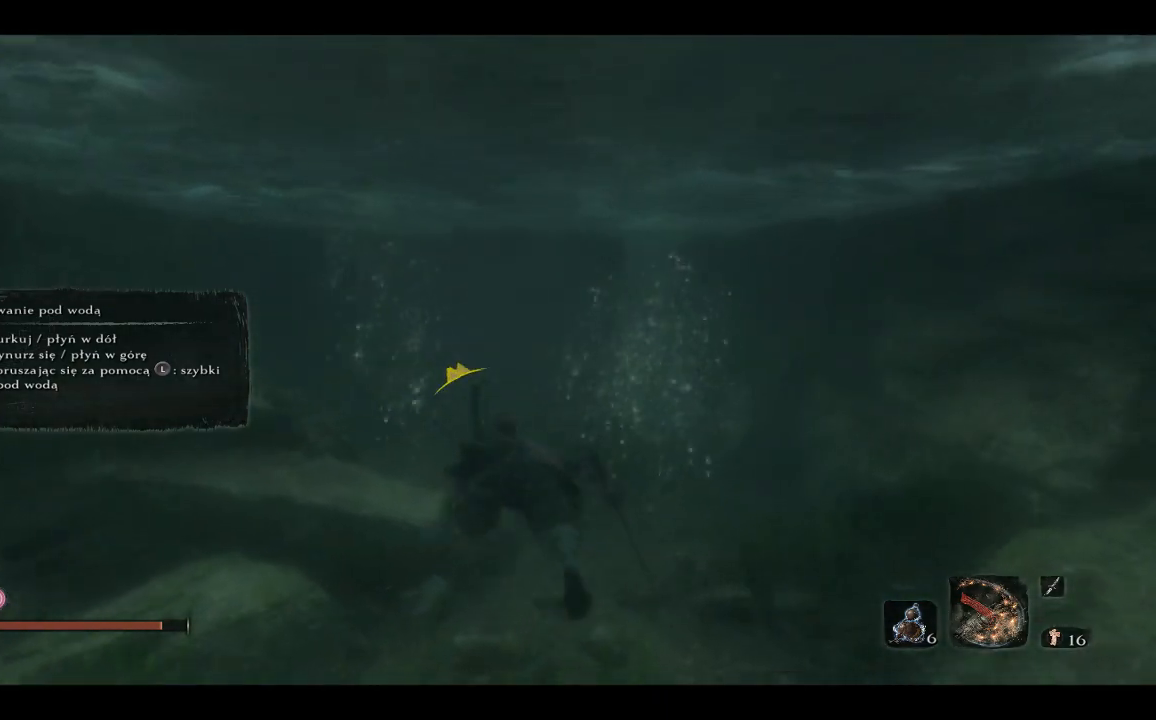
{"buttons": [], "left_stick": "up", "right_stick": "center", "events": [[217, "right_stick", "right"], [417, "right_stick", "center"]]}
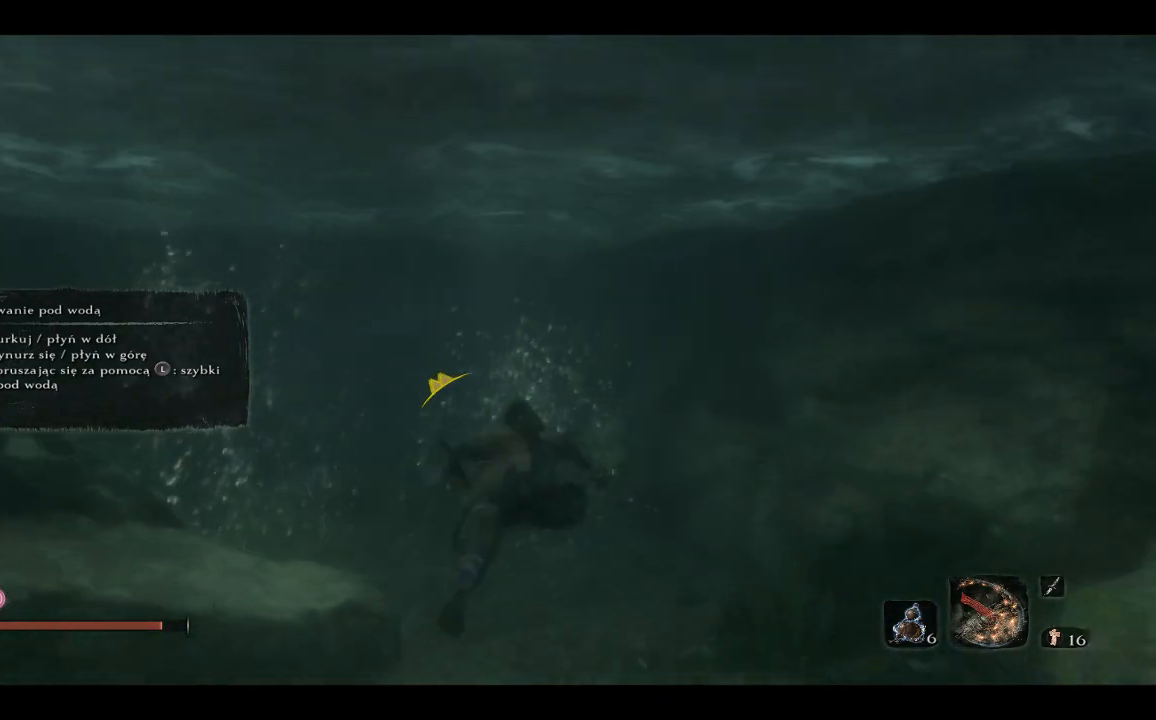
{"buttons": [], "left_stick": "center", "right_stick": "center", "events": [[183, "left_stick", "center"]]}
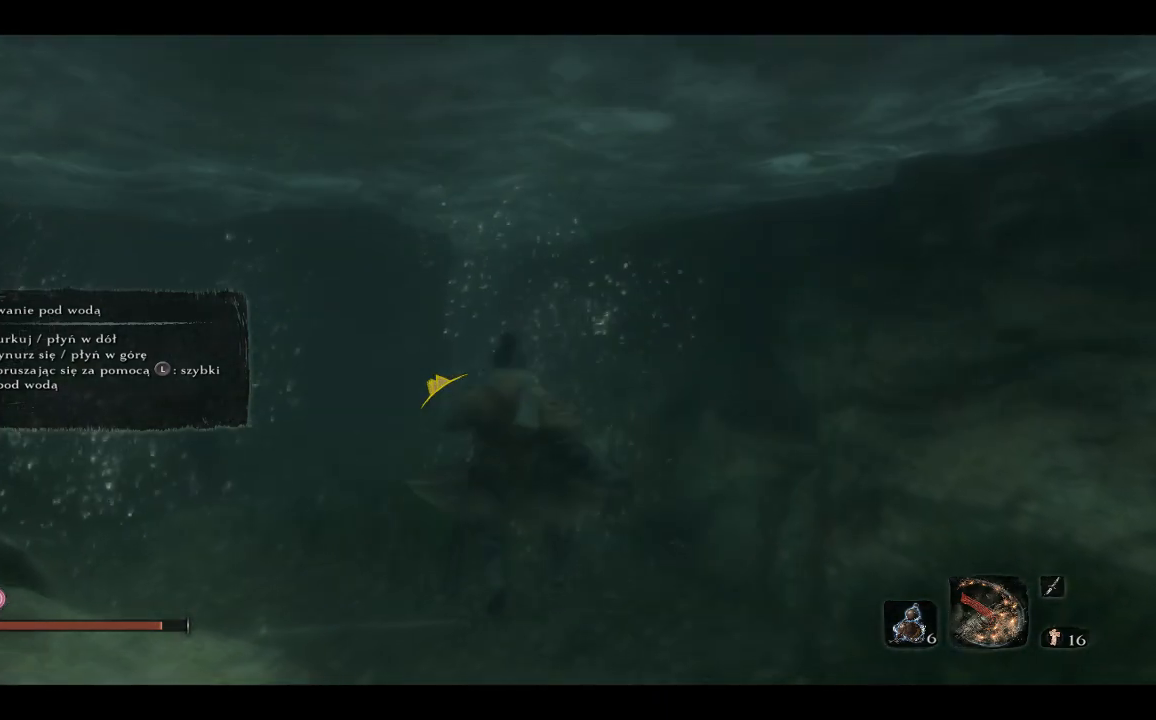
{"buttons": [], "left_stick": "center", "right_stick": "center", "events": [[50, "right_stick", "down-left"], [200, "right_stick", "center"]]}
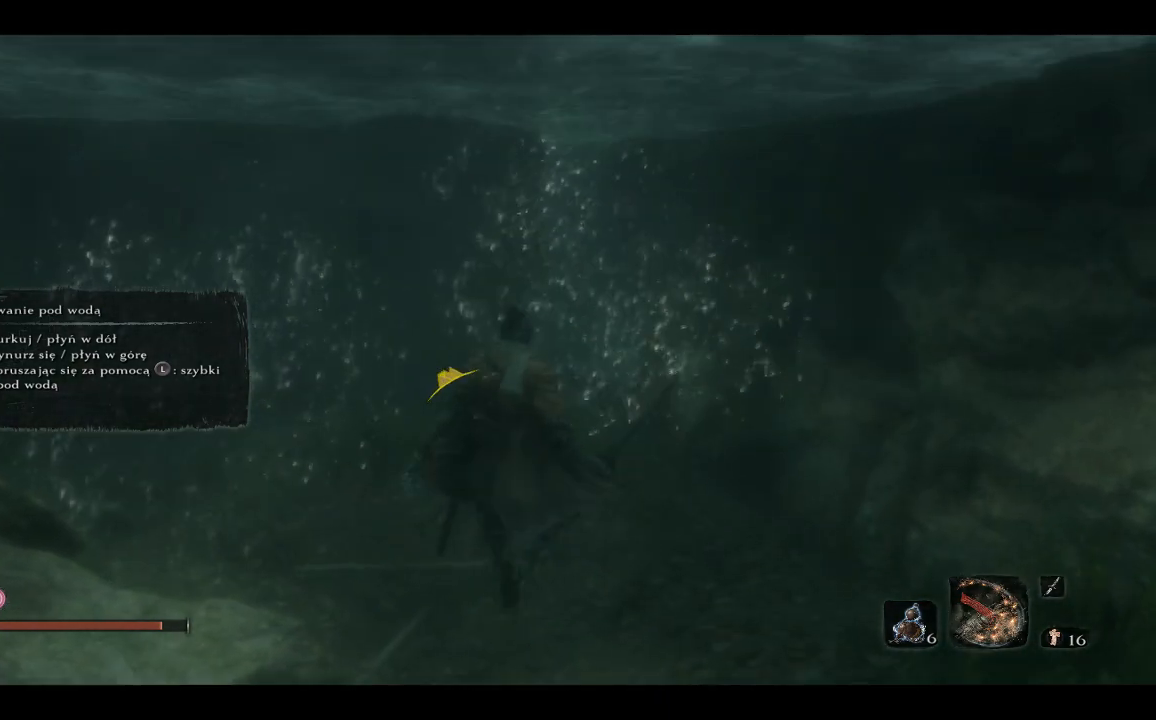
{"buttons": [], "left_stick": "up", "right_stick": "center", "events": [[83, "left_stick", "up"]]}
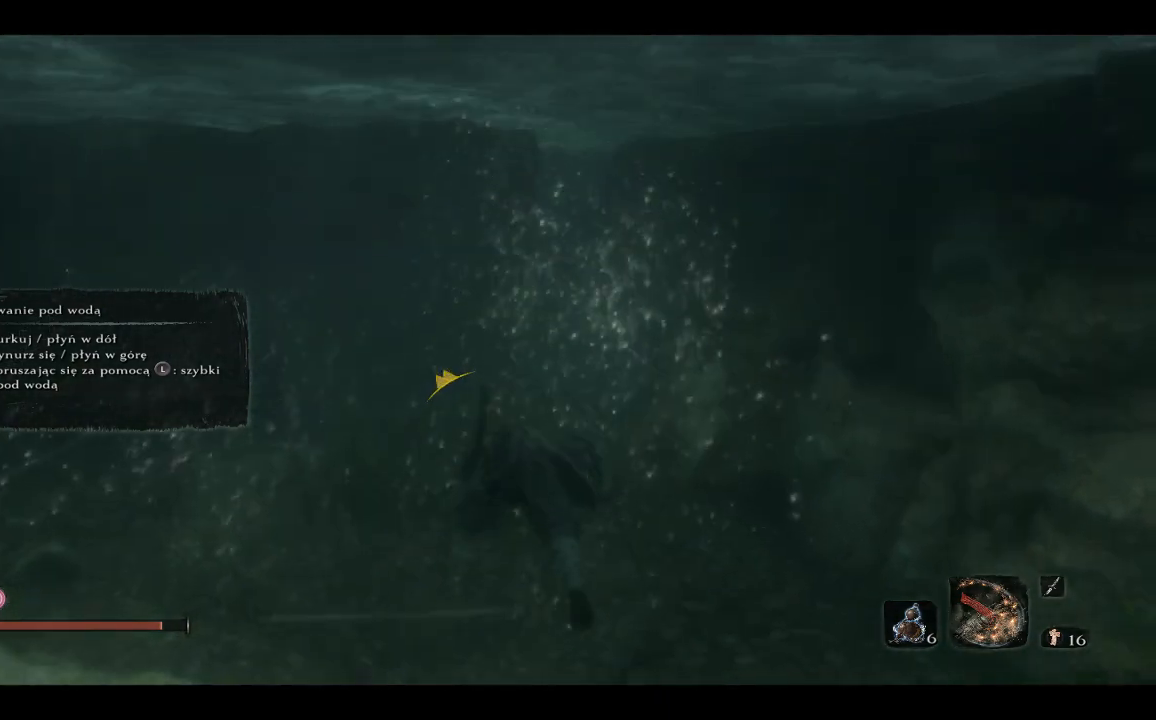
{"buttons": [], "left_stick": "center", "right_stick": "center", "events": [[317, "left_stick", "center"]]}
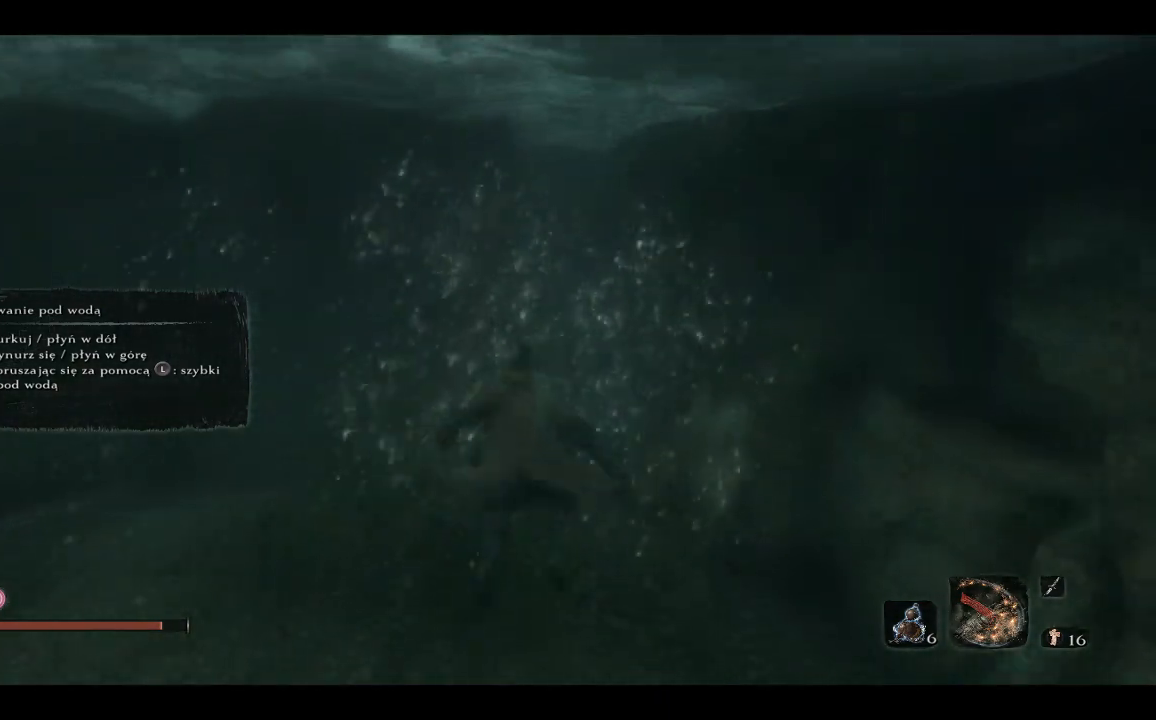
{"buttons": [], "left_stick": "center", "right_stick": "left", "events": [[267, "right_stick", "left"]]}
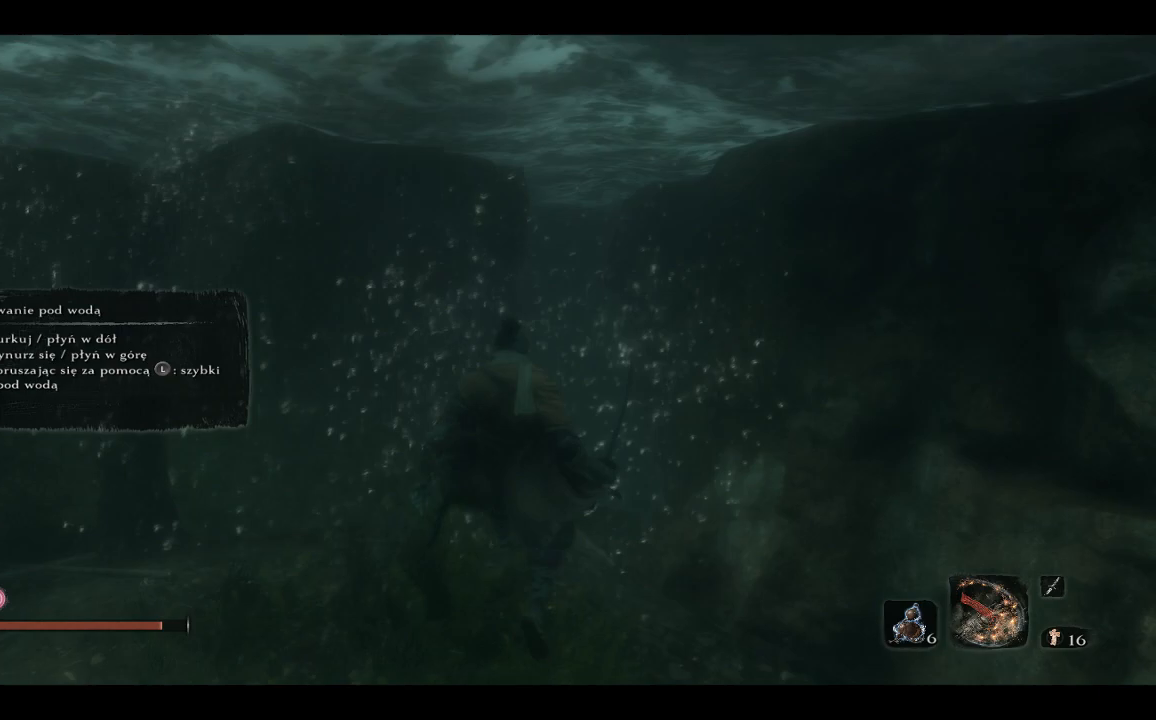
{"buttons": [], "left_stick": "center", "right_stick": "left", "events": []}
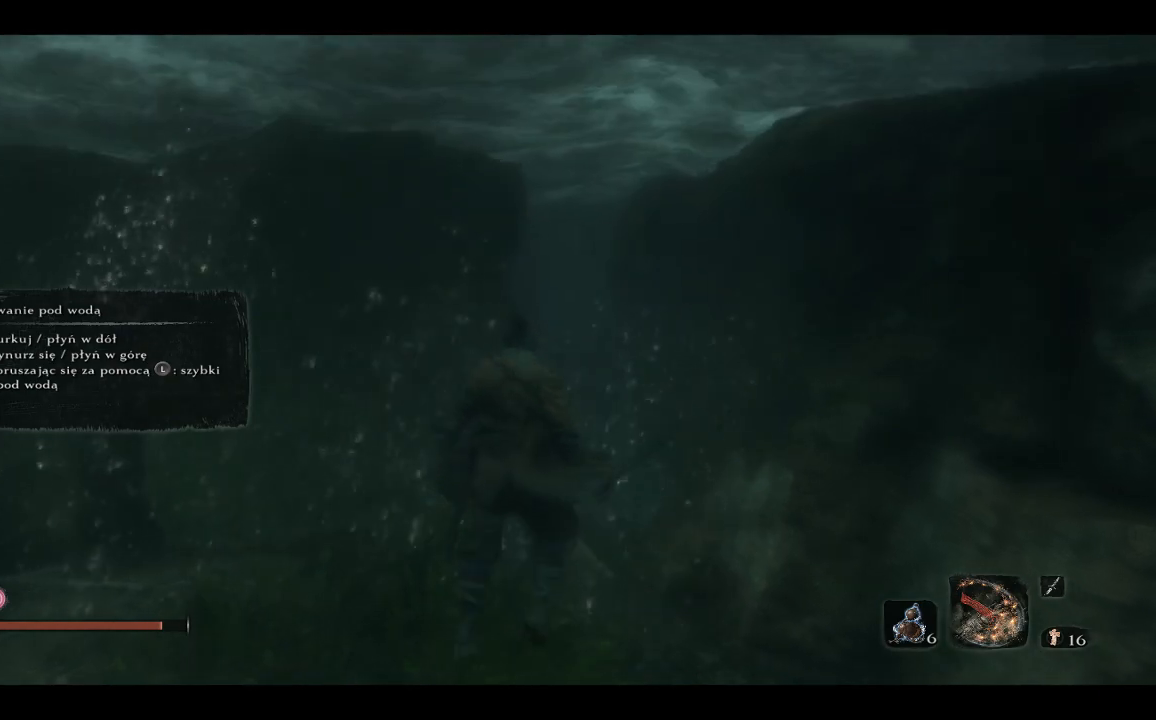
{"buttons": [], "left_stick": "center", "right_stick": "left", "events": []}
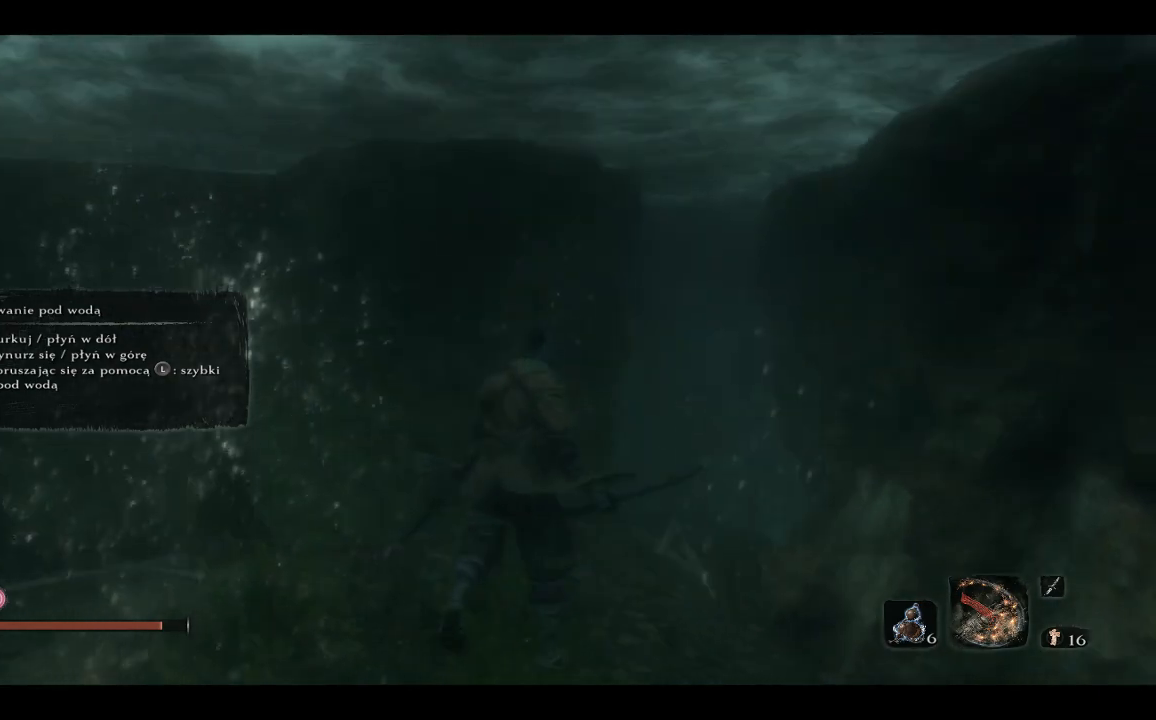
{"buttons": ["START"], "left_stick": "center", "right_stick": "left", "events": [[67, "right_stick", "center"], [433, "START", "down"], [500, "right_stick", "left"]]}
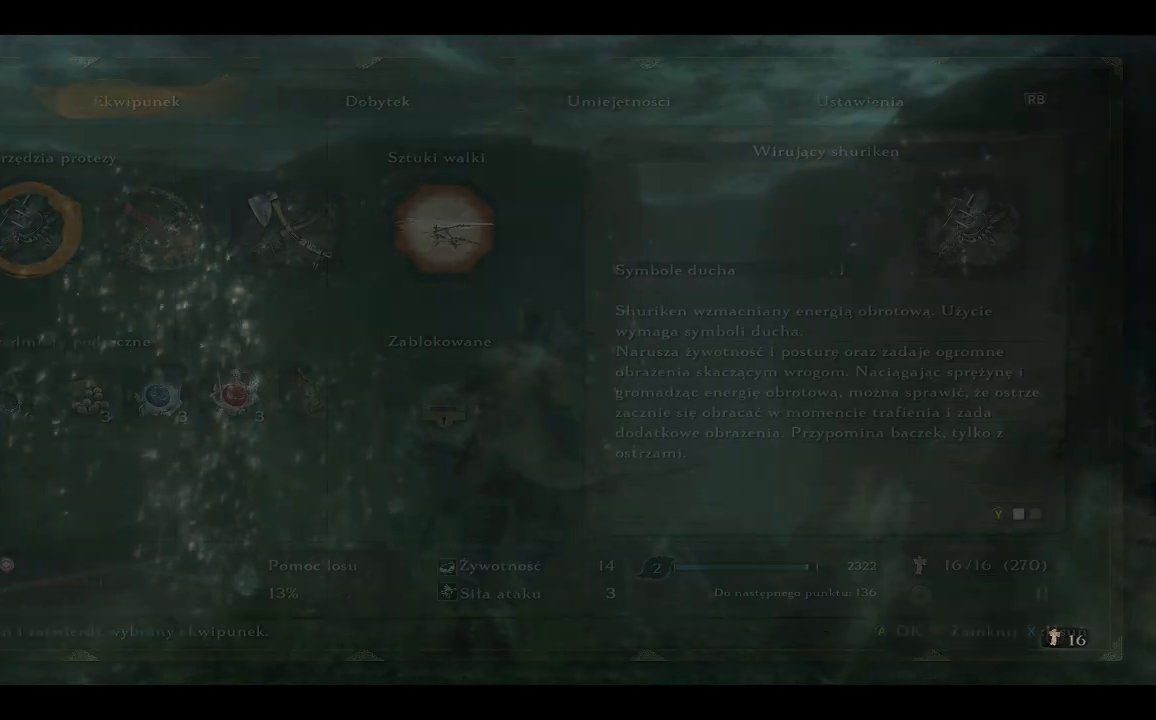
{"buttons": [], "left_stick": "center", "right_stick": "center", "events": [[100, "START", "up"], [100, "right_stick", "center"]]}
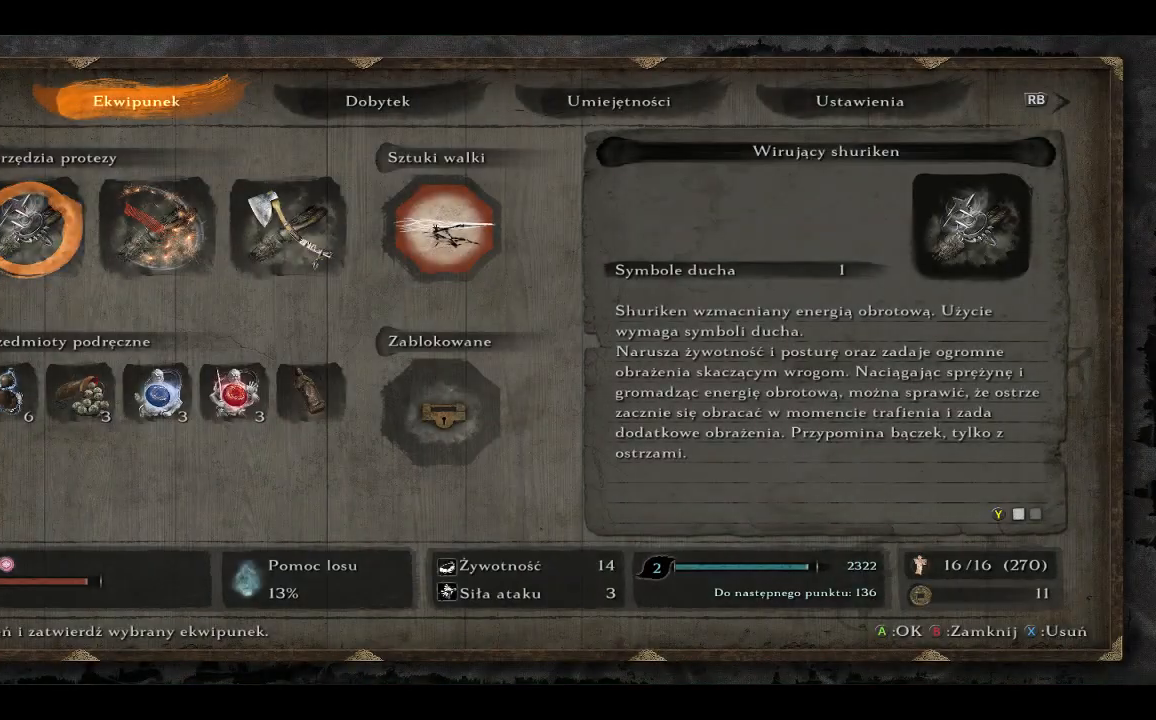
{"buttons": [], "left_stick": "center", "right_stick": "center", "events": [[183, "B", "down"], [317, "B", "up"]]}
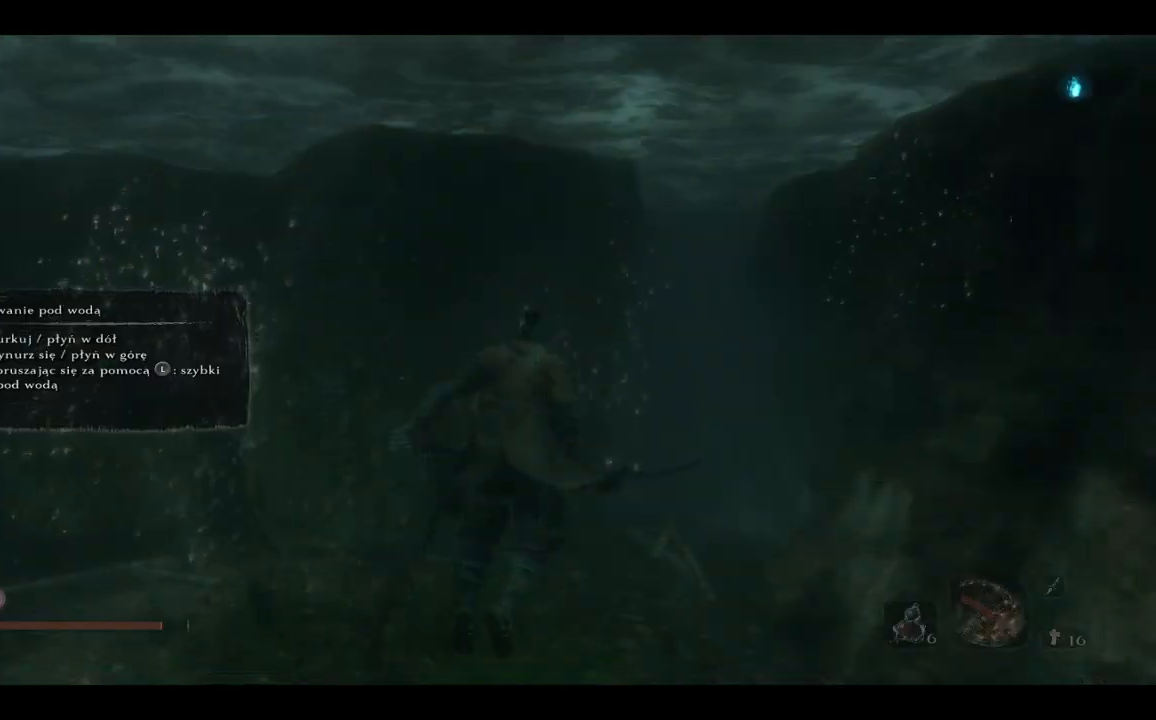
{"buttons": ["A"], "left_stick": "center", "right_stick": "center", "events": [[450, "A", "down"]]}
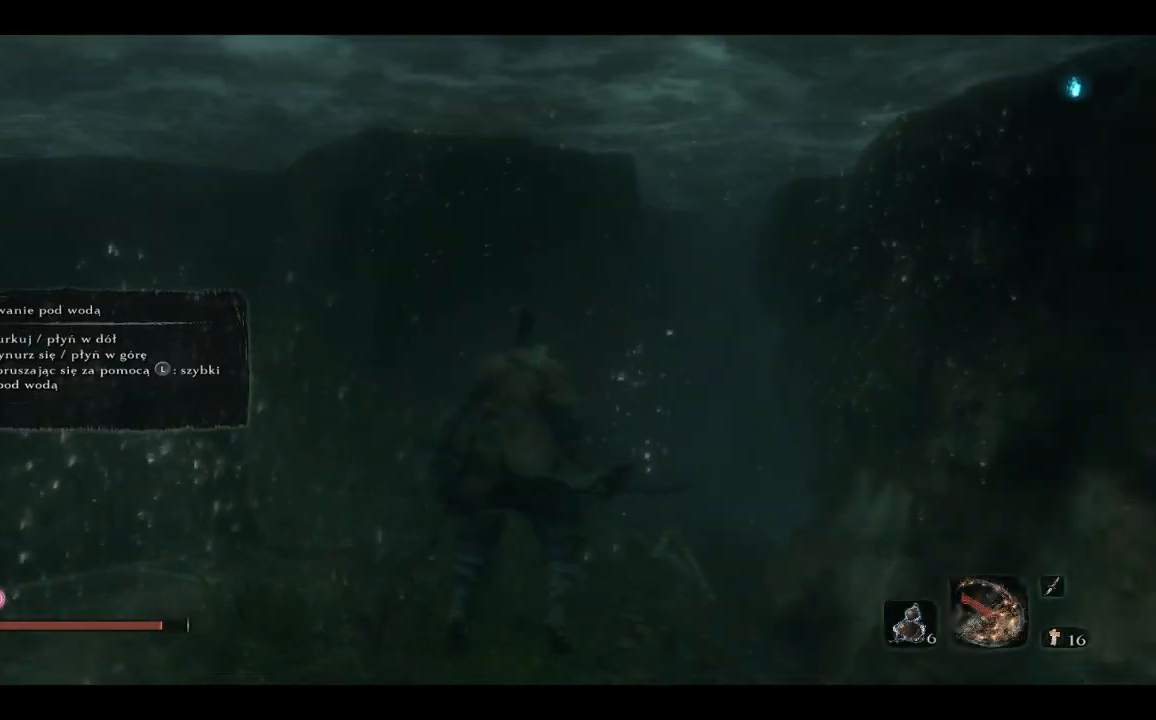
{"buttons": [], "left_stick": "center", "right_stick": "center", "events": [[67, "A", "up"]]}
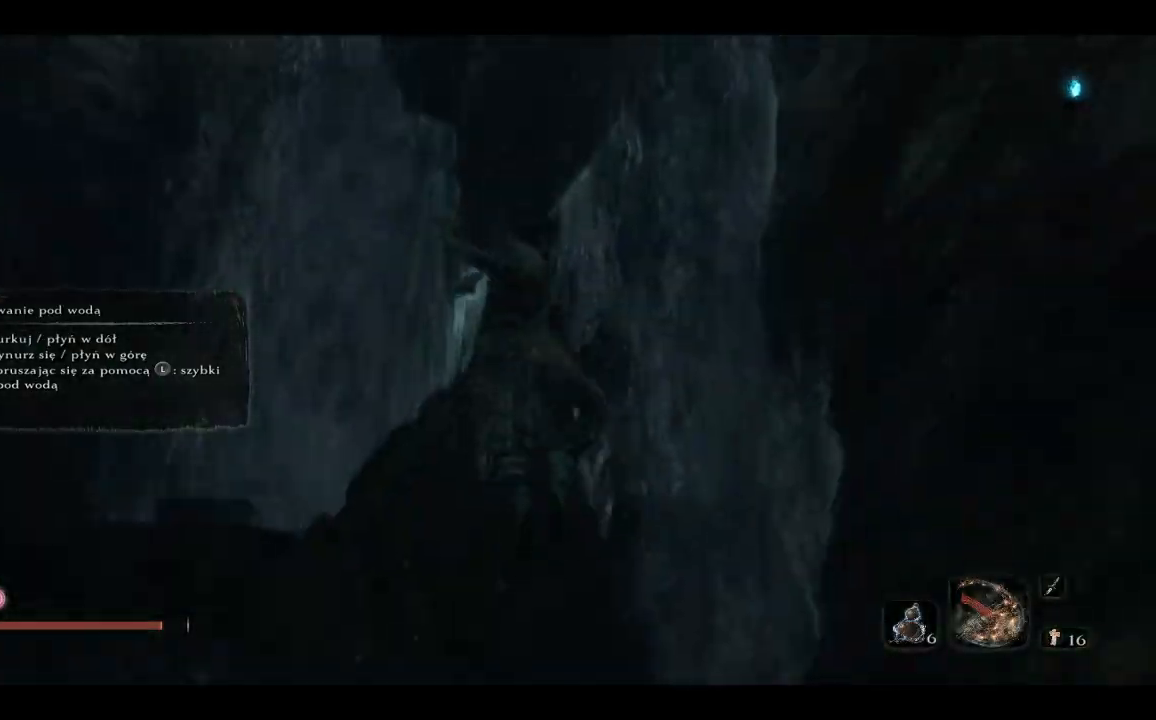
{"buttons": ["B"], "left_stick": "center", "right_stick": "center", "events": [[333, "B", "down"]]}
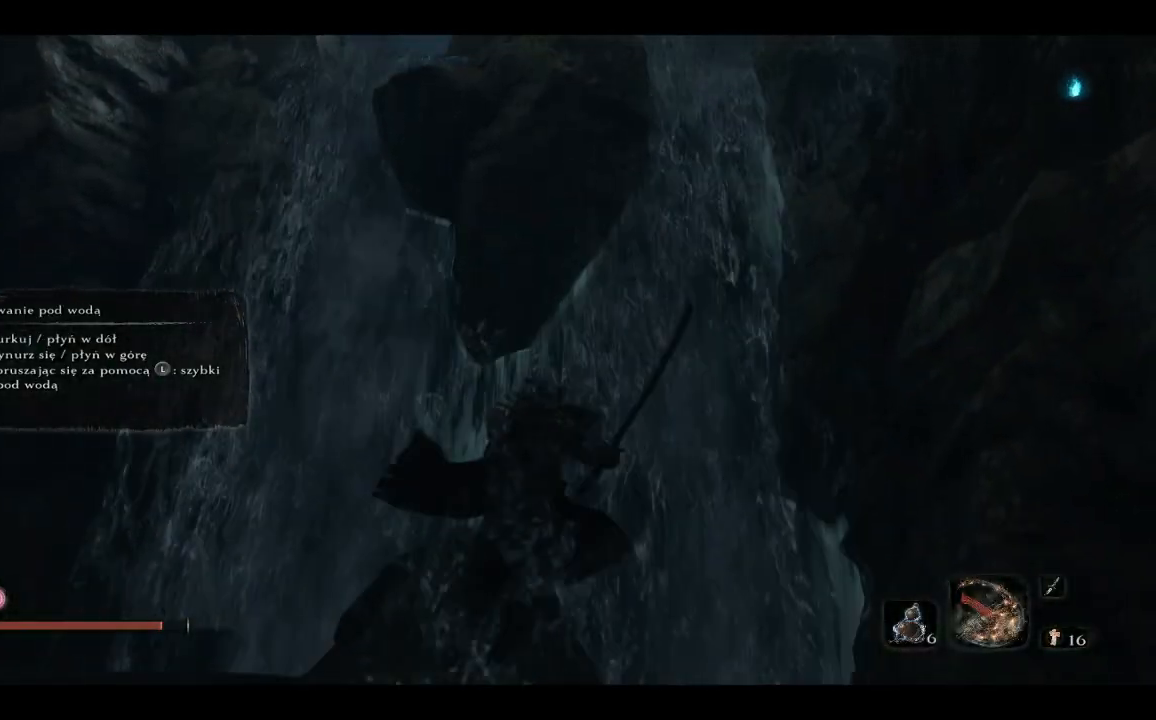
{"buttons": [], "left_stick": "center", "right_stick": "center", "events": [[233, "B", "up"]]}
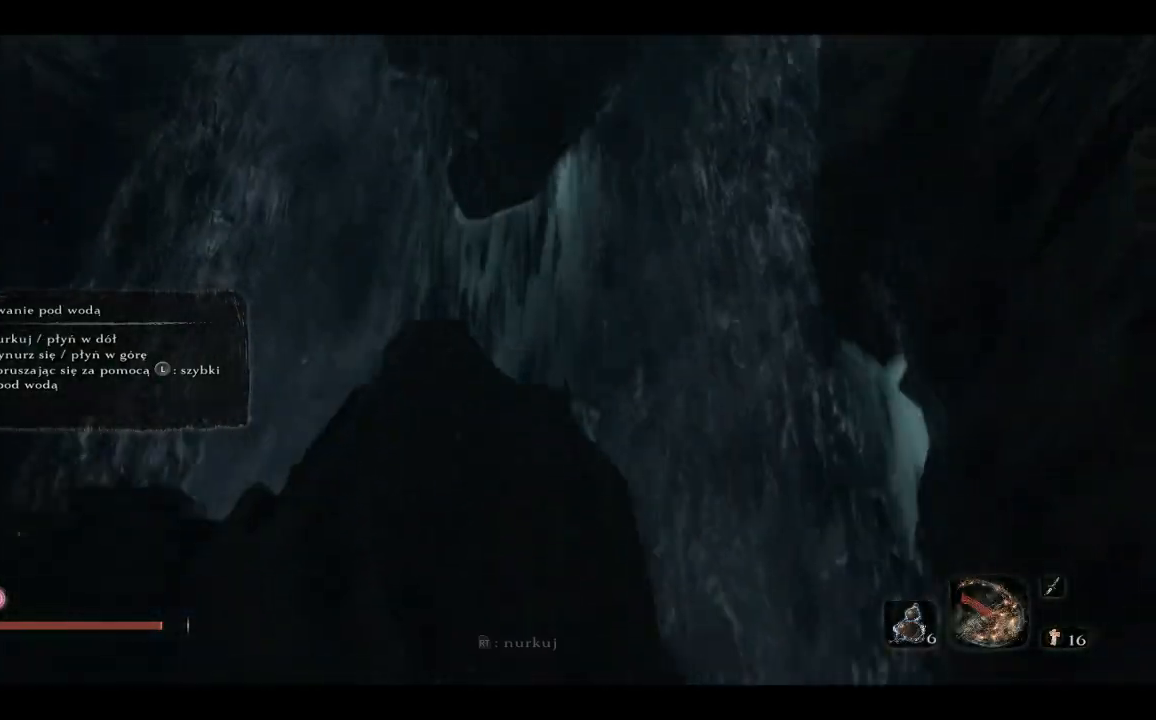
{"buttons": ["B"], "left_stick": "center", "right_stick": "center", "events": [[50, "B", "down"]]}
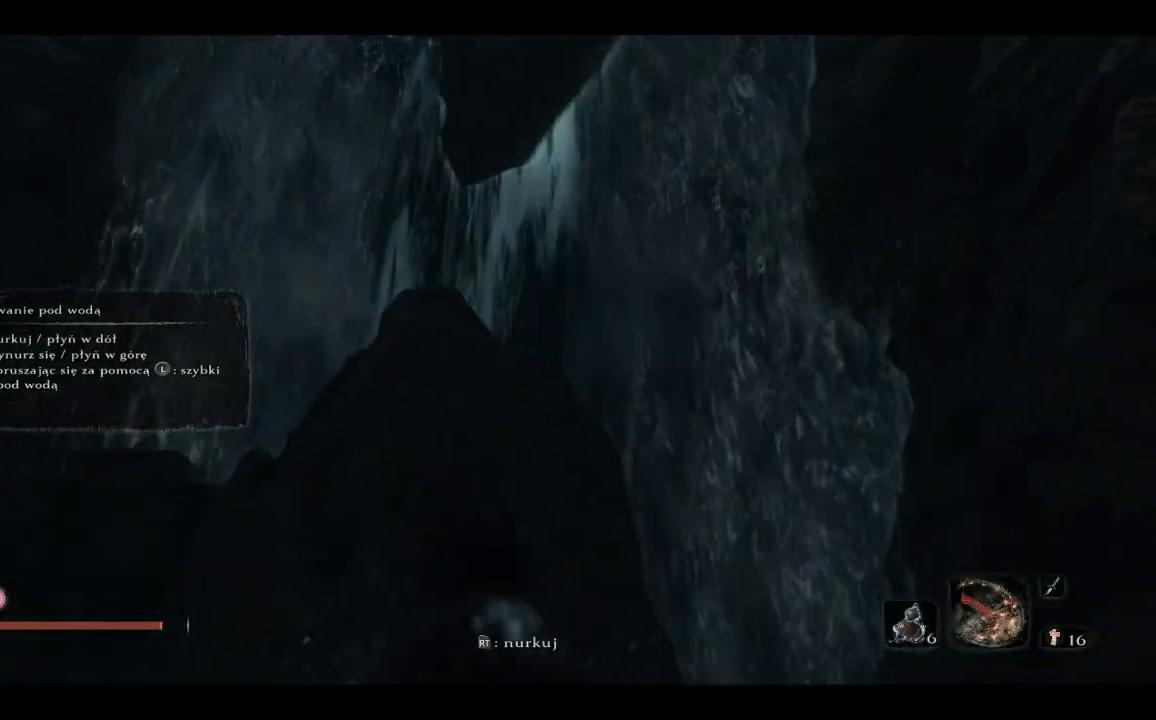
{"buttons": [], "left_stick": "center", "right_stick": "center", "events": [[17, "B", "up"], [67, "left_stick", "down"], [233, "left_stick", "center"]]}
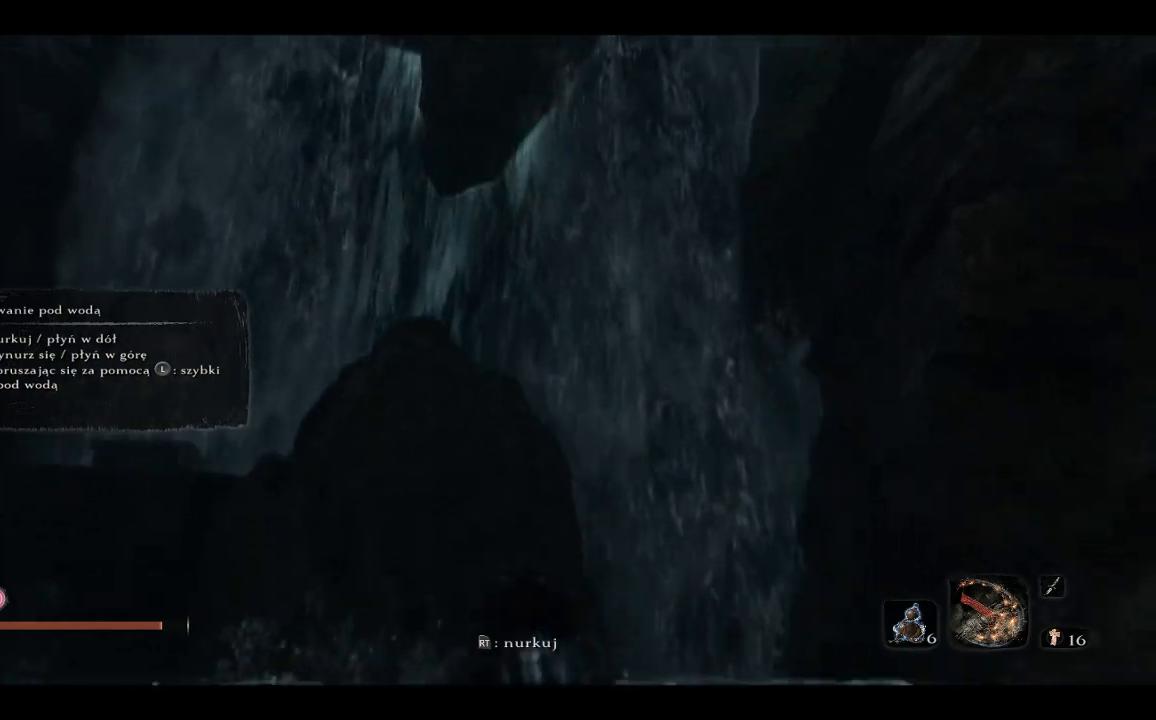
{"buttons": [], "left_stick": "center", "right_stick": "center", "events": []}
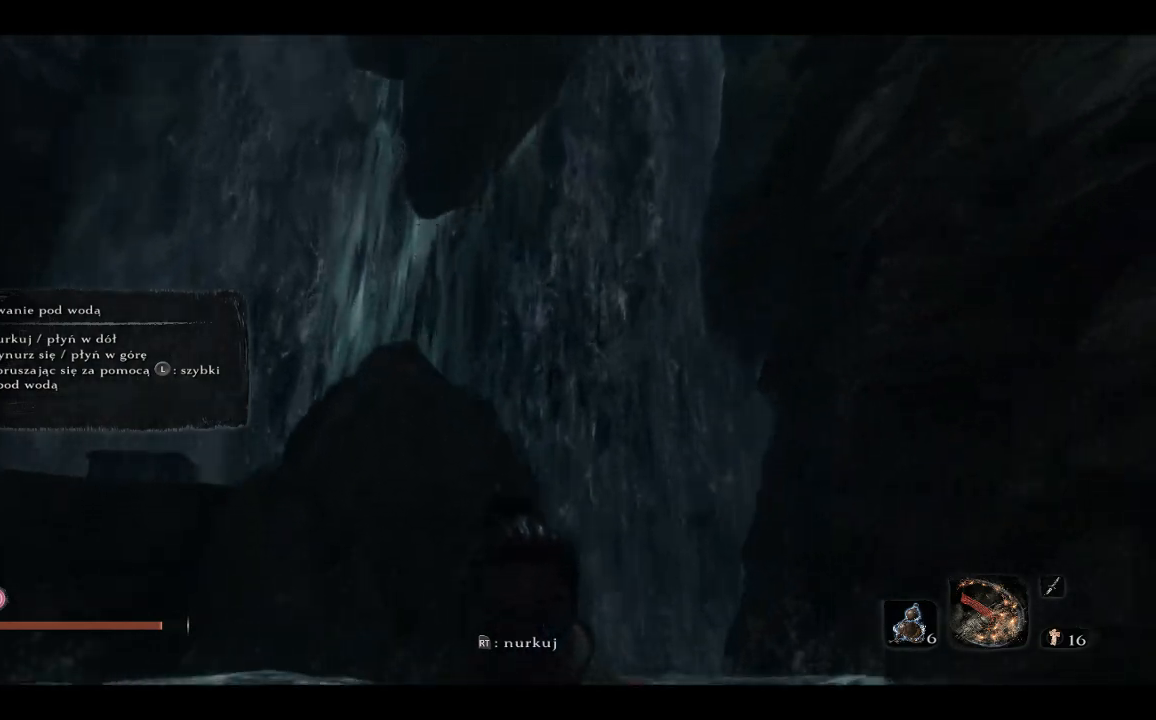
{"buttons": [], "left_stick": "center", "right_stick": "center", "events": []}
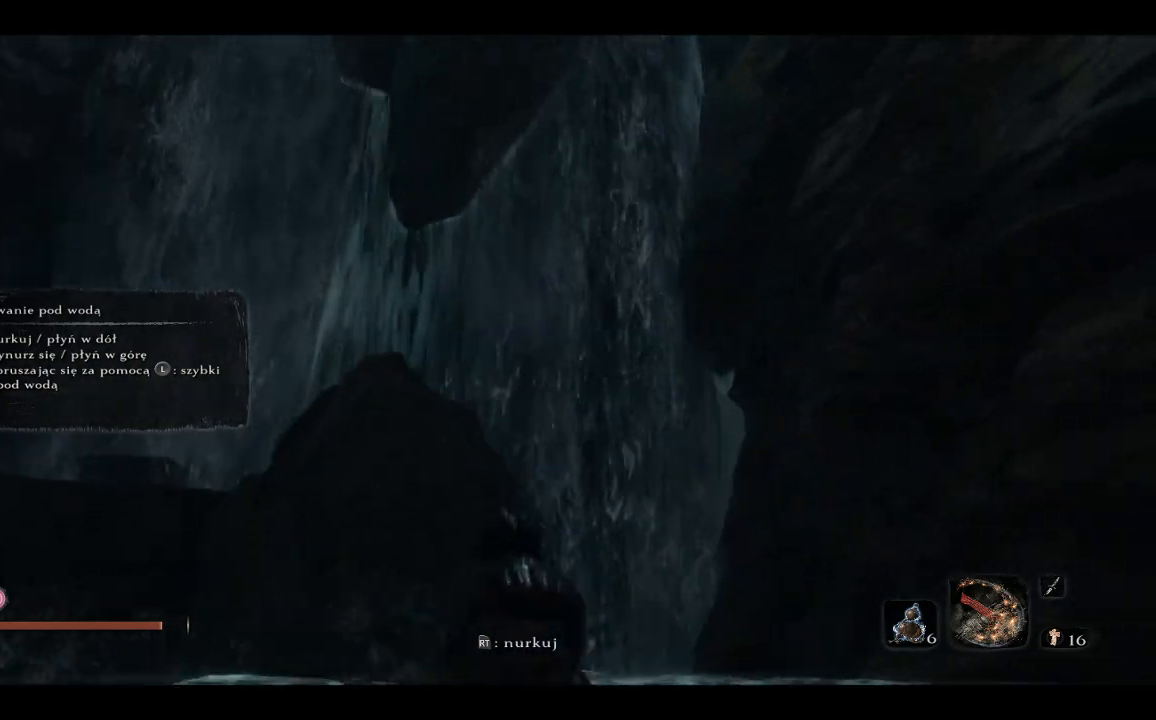
{"buttons": ["R2"], "left_stick": "center", "right_stick": "center", "events": [[383, "R2", "down"]]}
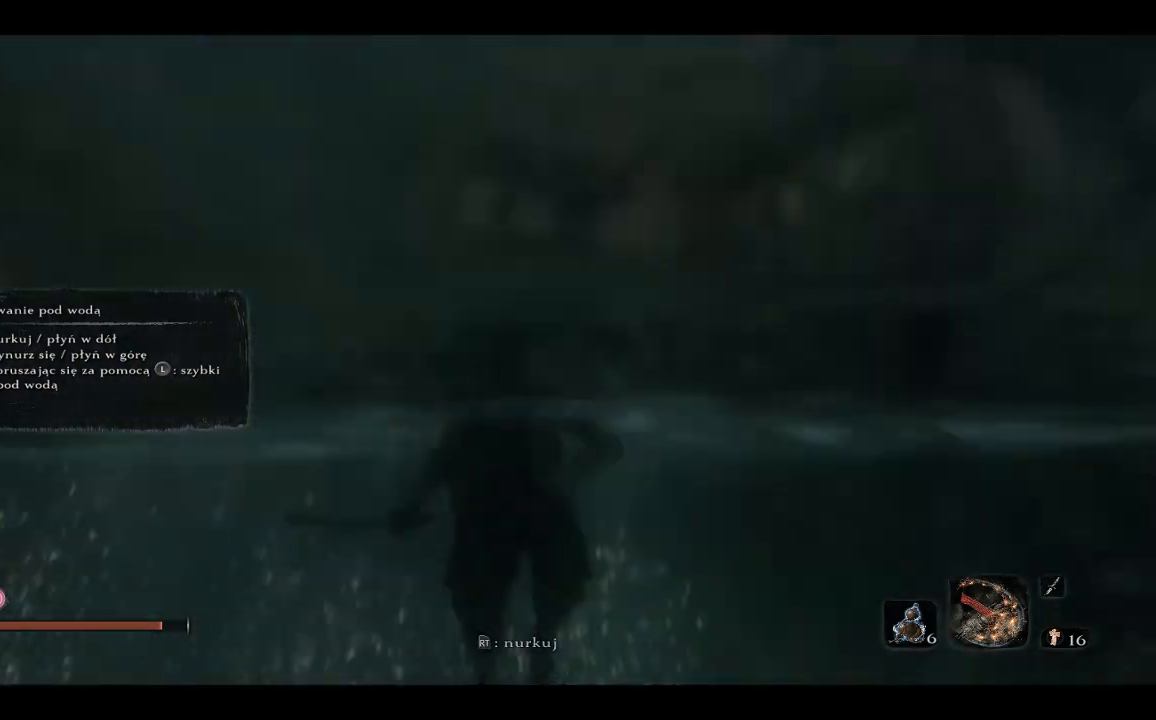
{"buttons": ["R2"], "left_stick": "center", "right_stick": "center", "events": []}